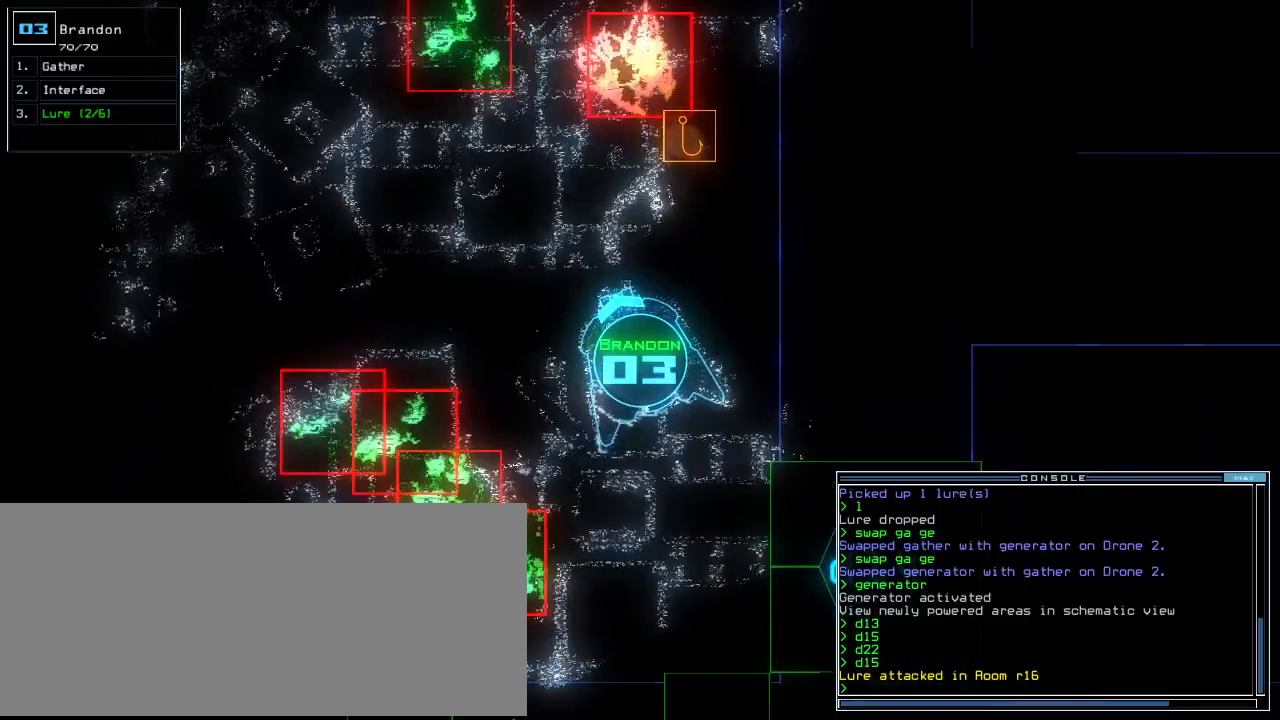
Gameplay with keyboard; each line is a JSON object with the keys held at the frame after it. "events" lists presses ("down") and releases ("up") of ".", "0", "1", "2", "3", "4", "5", "6", "7", "8", "9", "a", "b", "backspace", "c", "caps_lock", "comma", "ctrl_l", "ctrl_r", "d", "down", "e", "equals", "escape", "f", "f8", "g", "h", "i", "j", "k", "l", "left", "m", "minus", "n", "o", "p", "q", "quote", "r", "return", "right", "s", "semicolon", "shift_l", "shift_r", "space", "t", "tab", "tilde", "u", "up", "v", "w", "x", "y" and "z" between this image and that frame as [ms after this image, input, new state], when the widget could be followed in between. No other keys are recorded. Mouse input is not recorded. Not read: other_keys.
{"keys": [], "events": [[240, "left", "down"], [460, "left", "up"]]}
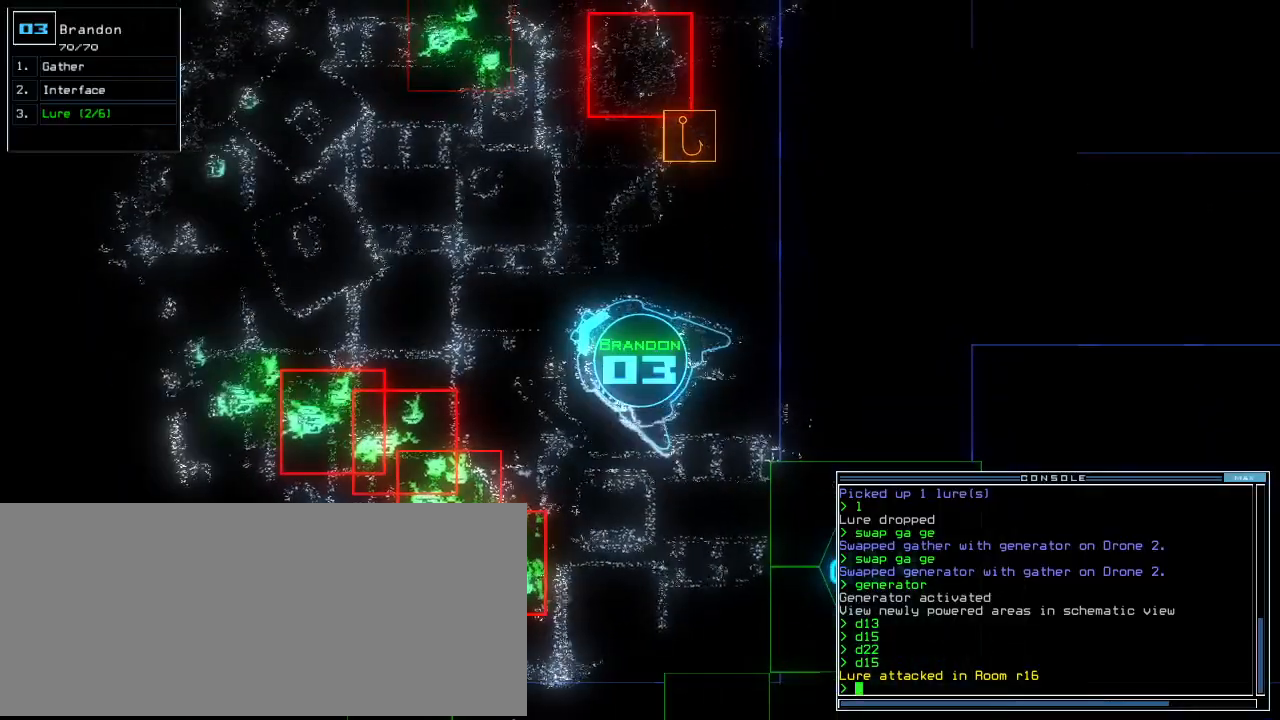
{"keys": ["down", "right"], "events": [[300, "down", "down"], [480, "right", "down"]]}
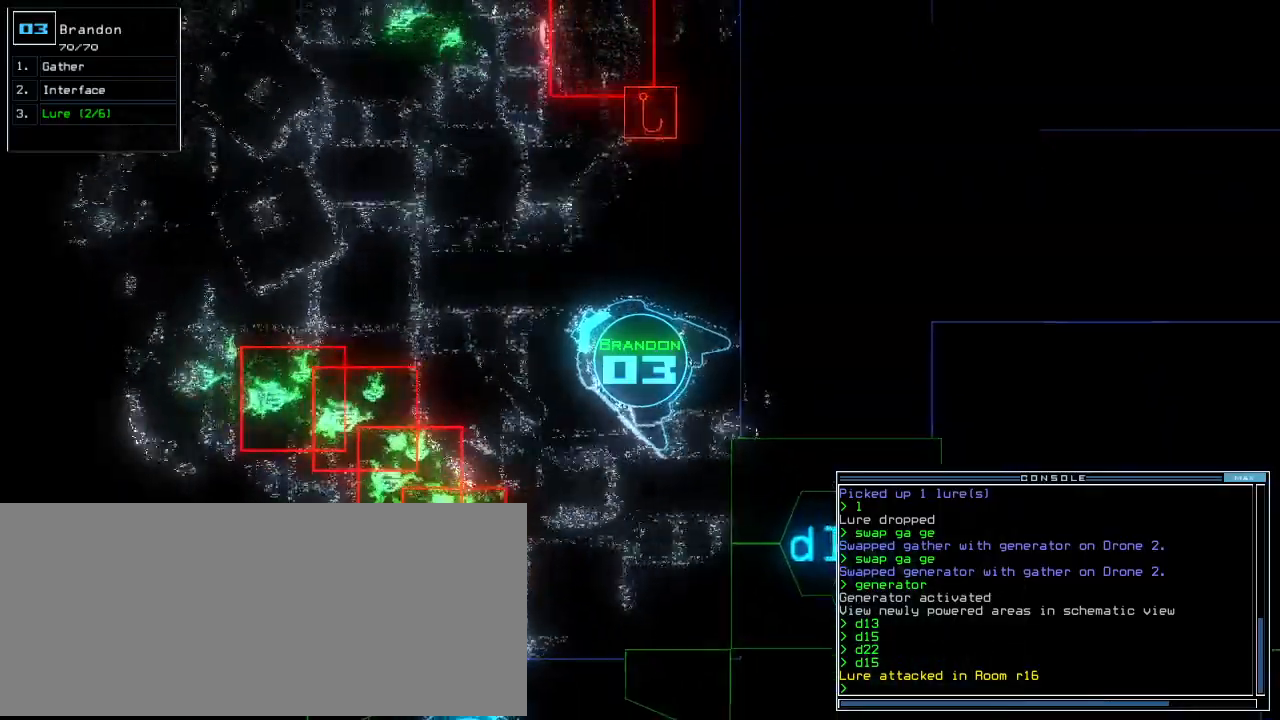
{"keys": [], "events": [[60, "down", "up"], [320, "right", "up"], [340, "space", "down"], [480, "space", "up"]]}
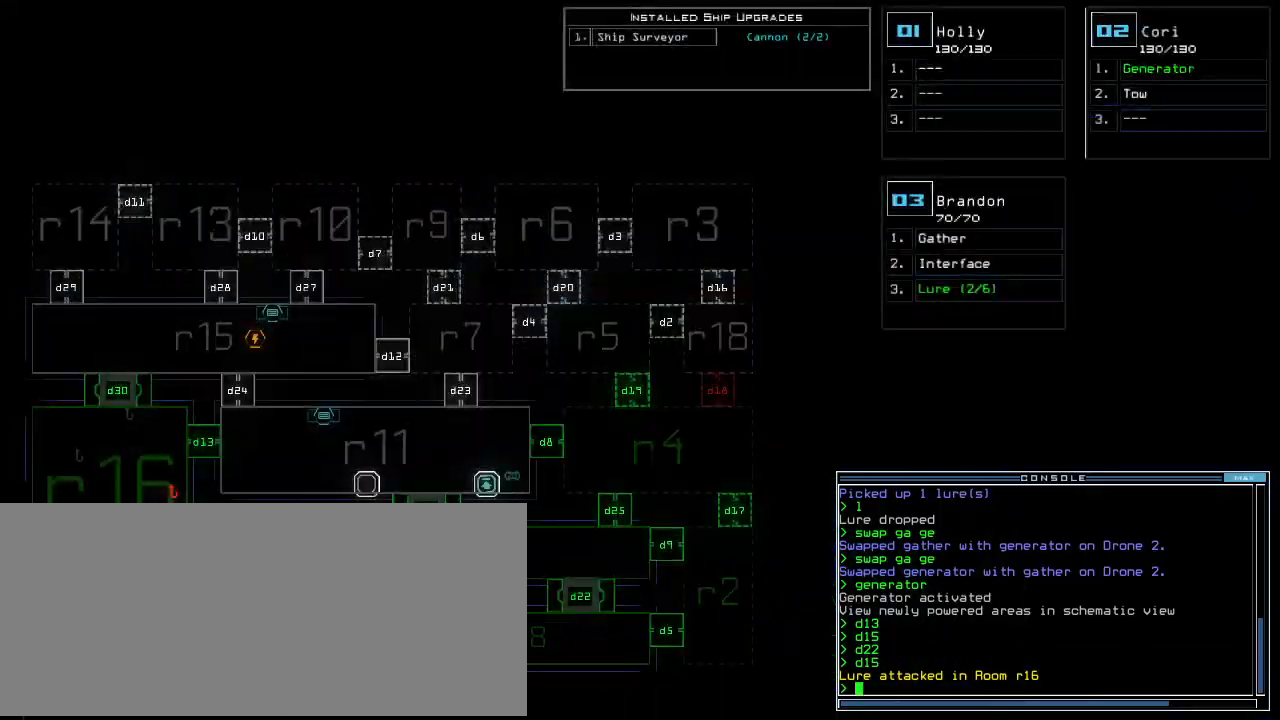
{"keys": [], "events": []}
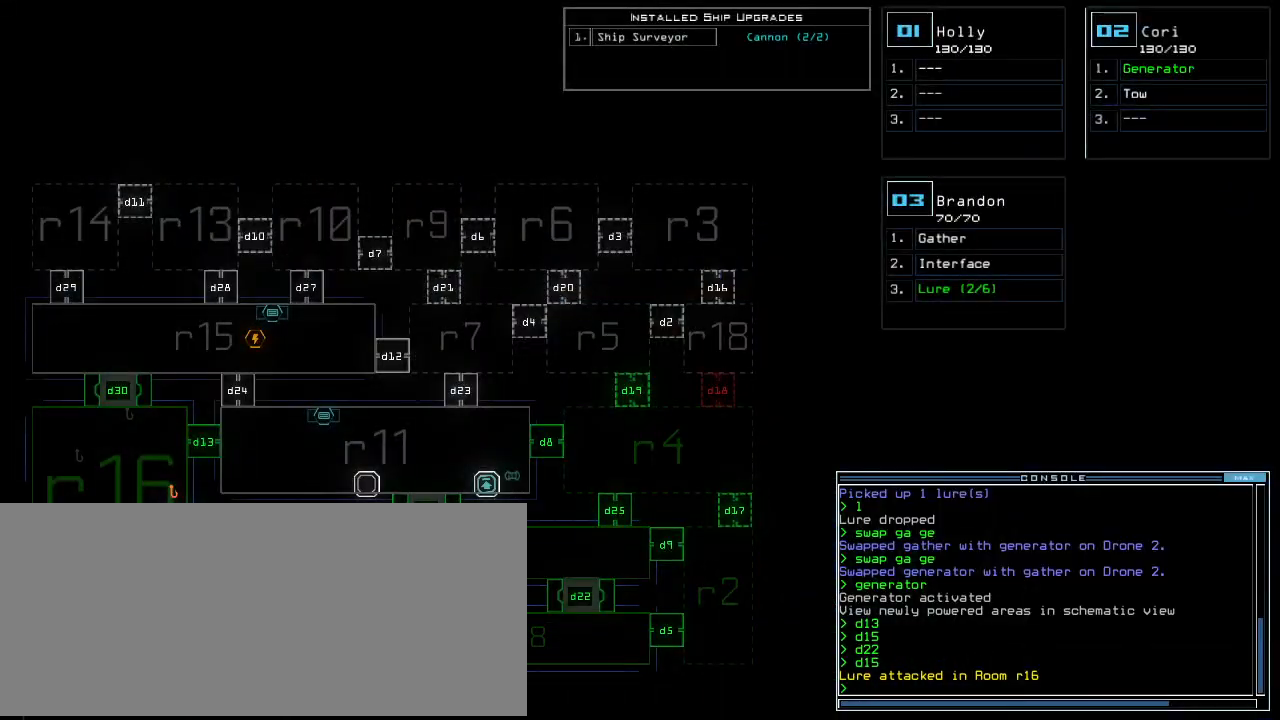
{"keys": [], "events": []}
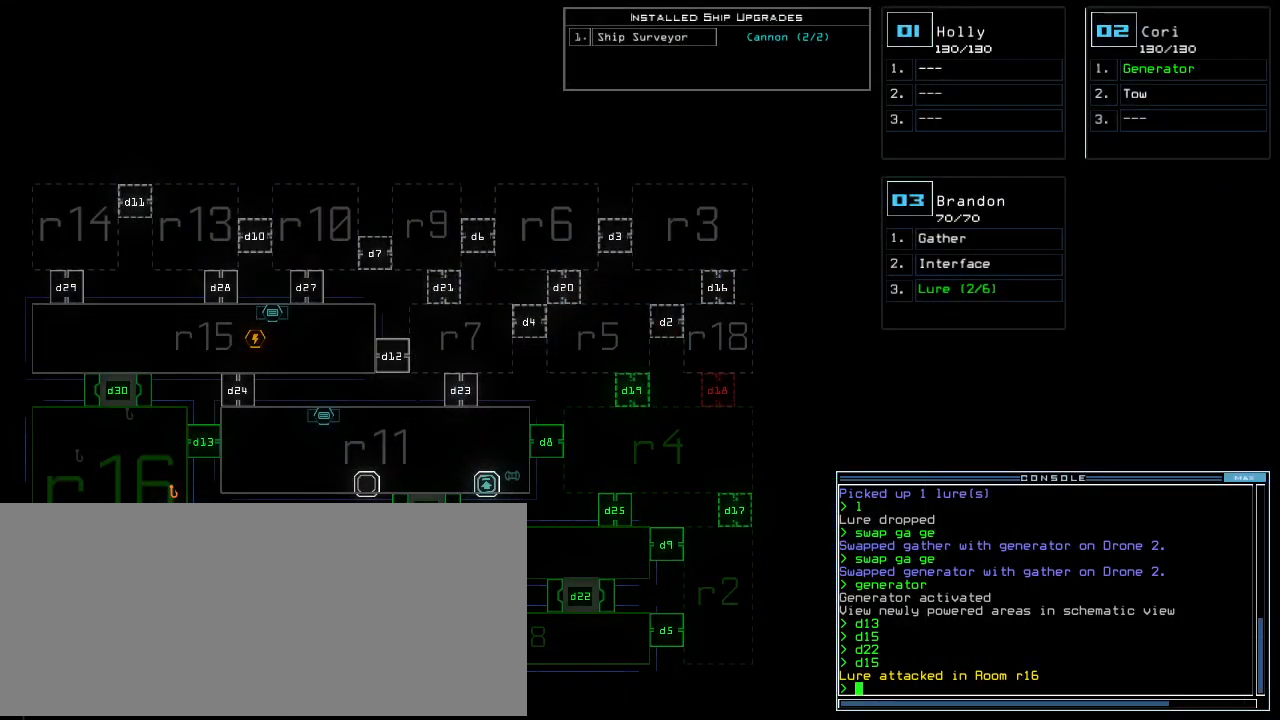
{"keys": ["space"], "events": [[480, "space", "down"]]}
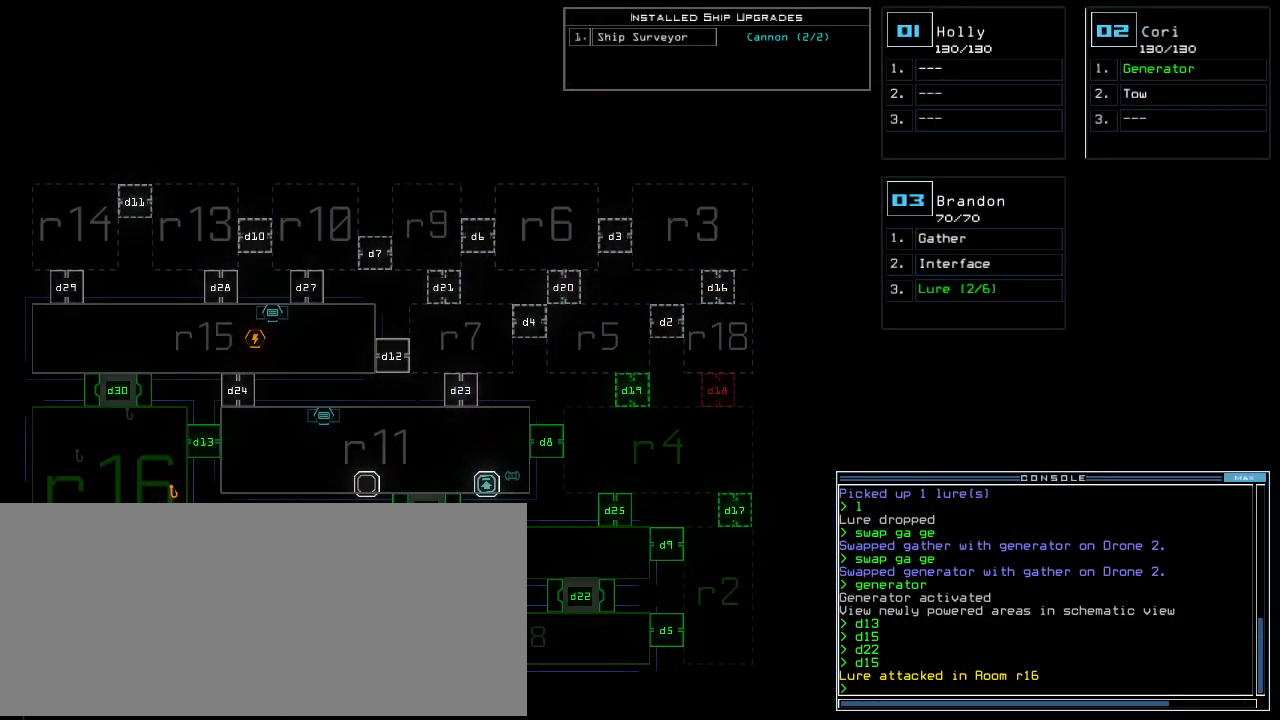
{"keys": ["up"], "events": [[80, "space", "up"], [300, "up", "down"]]}
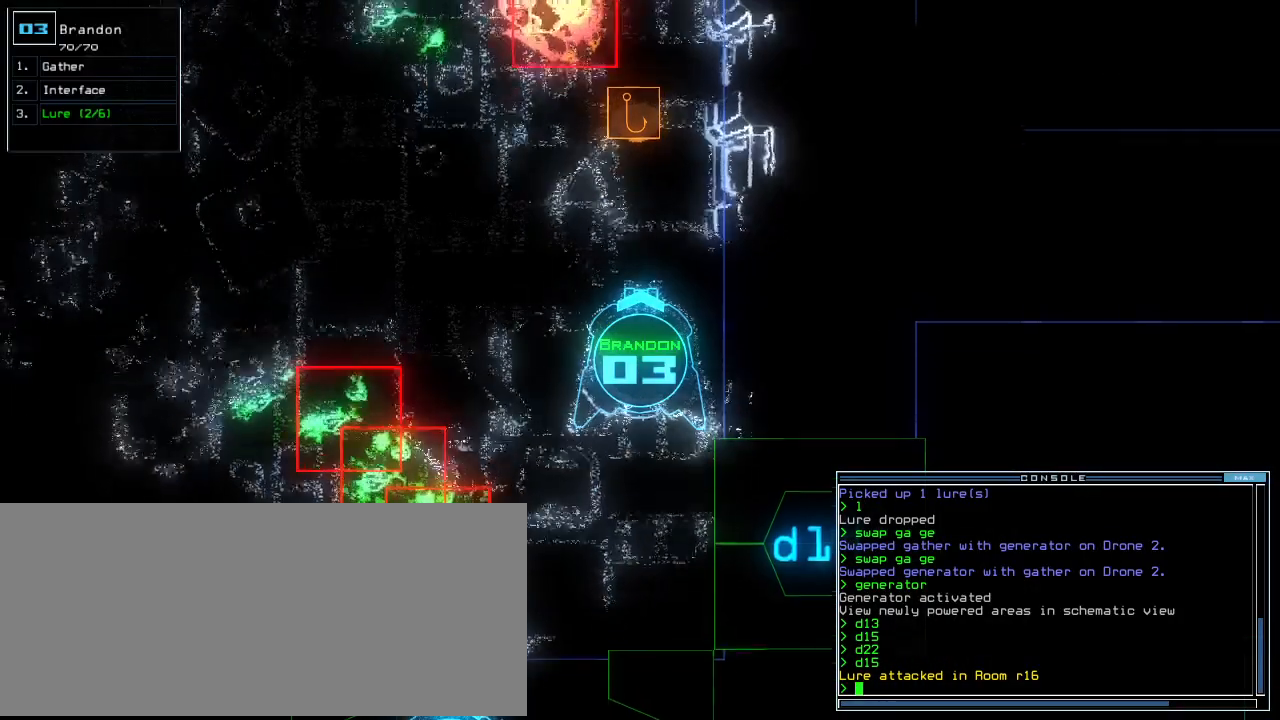
{"keys": [], "events": [[120, "up", "up"]]}
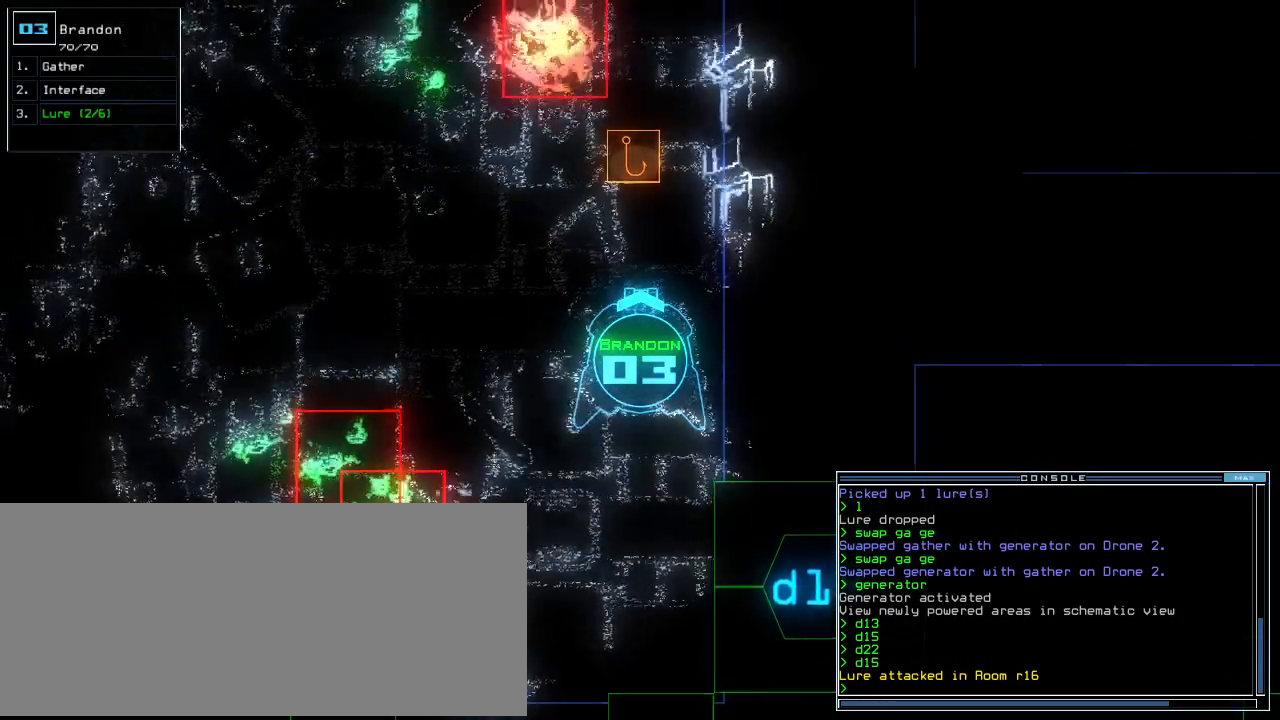
{"keys": [], "events": [[60, "left", "down"], [360, "left", "up"]]}
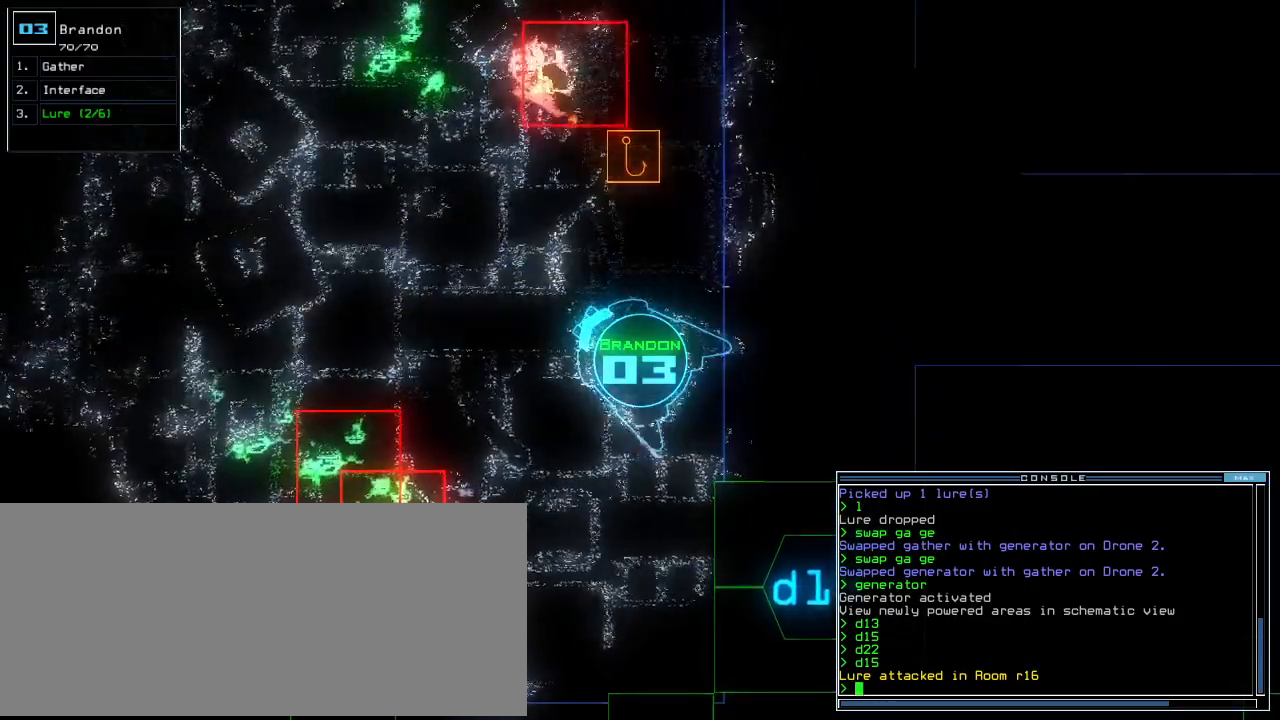
{"keys": [], "events": []}
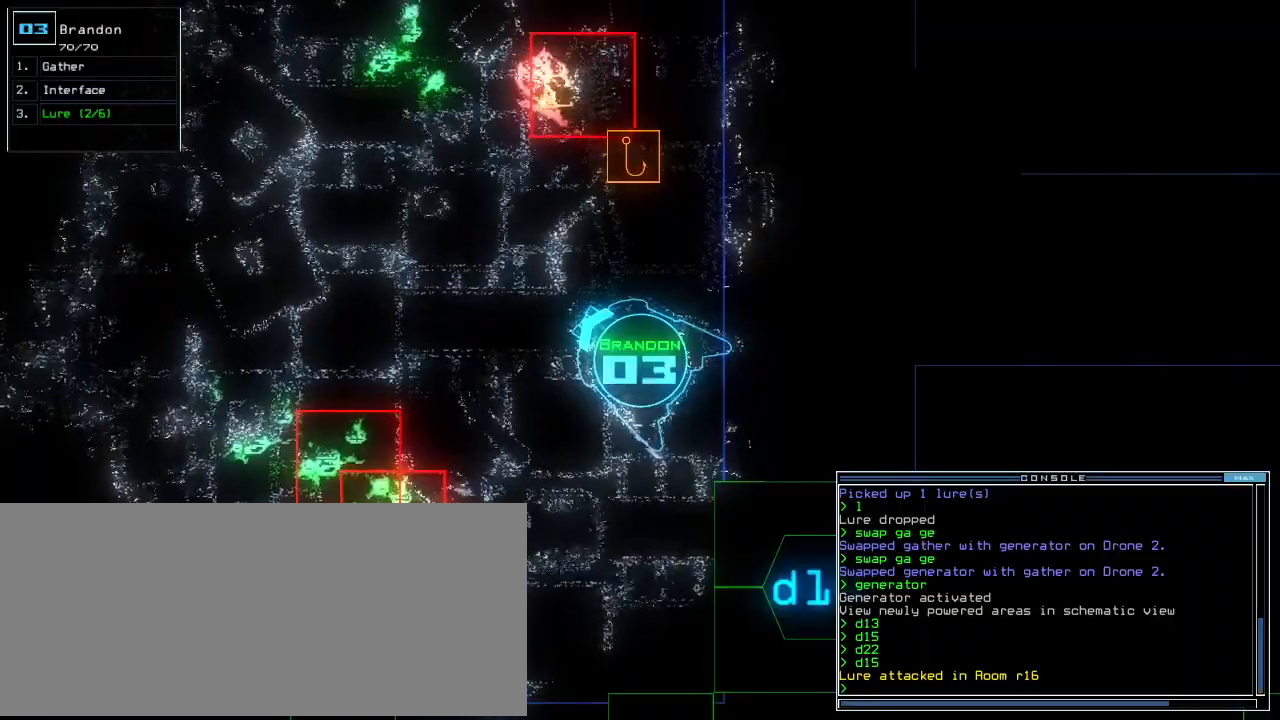
{"keys": [], "events": []}
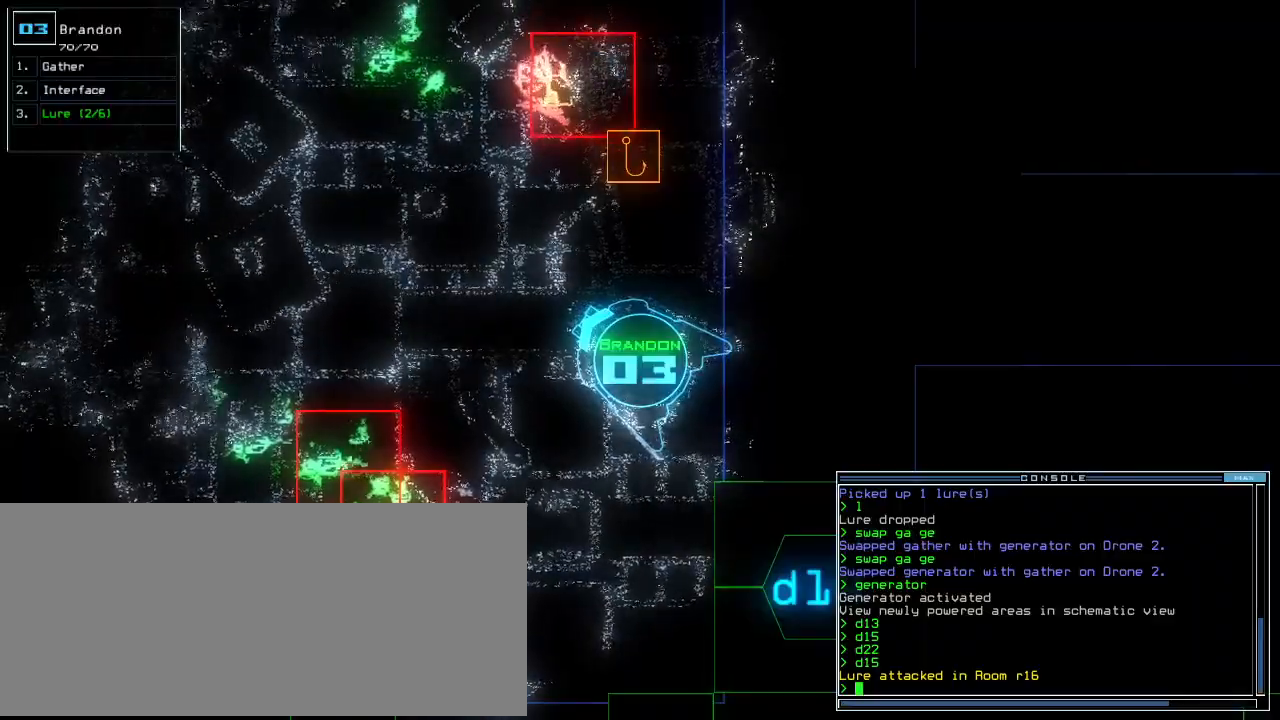
{"keys": [], "events": []}
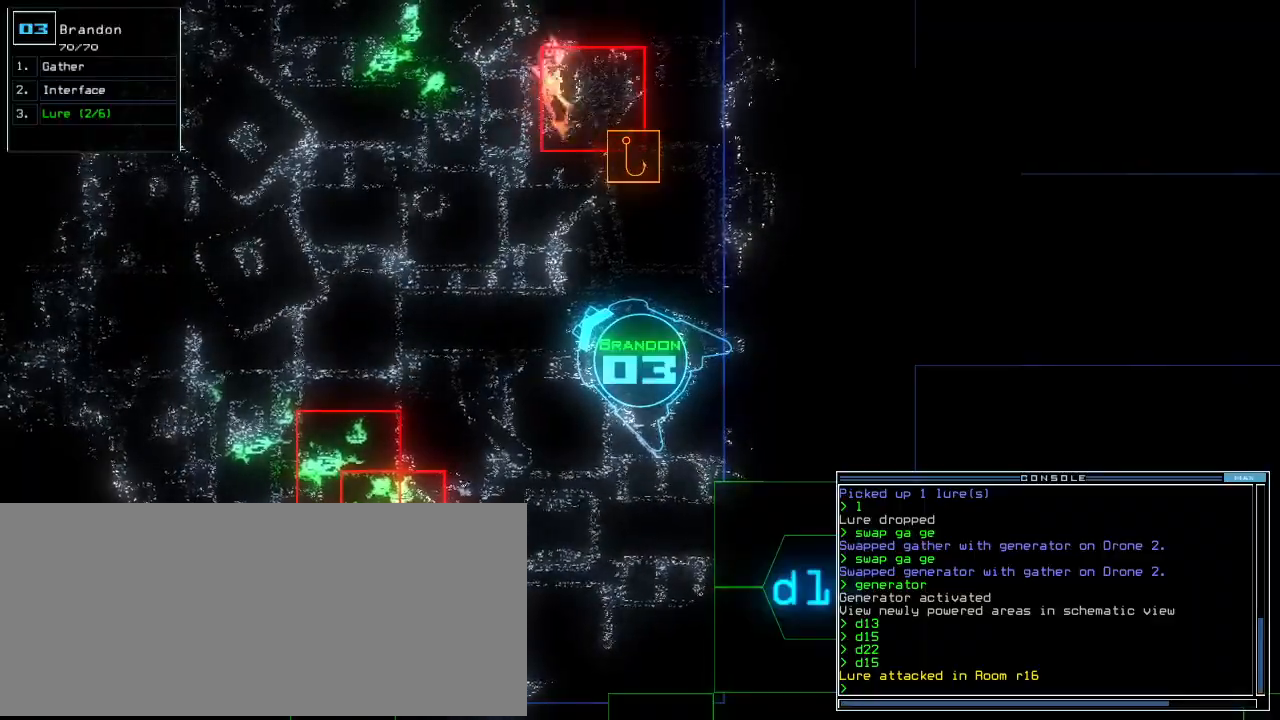
{"keys": [], "events": []}
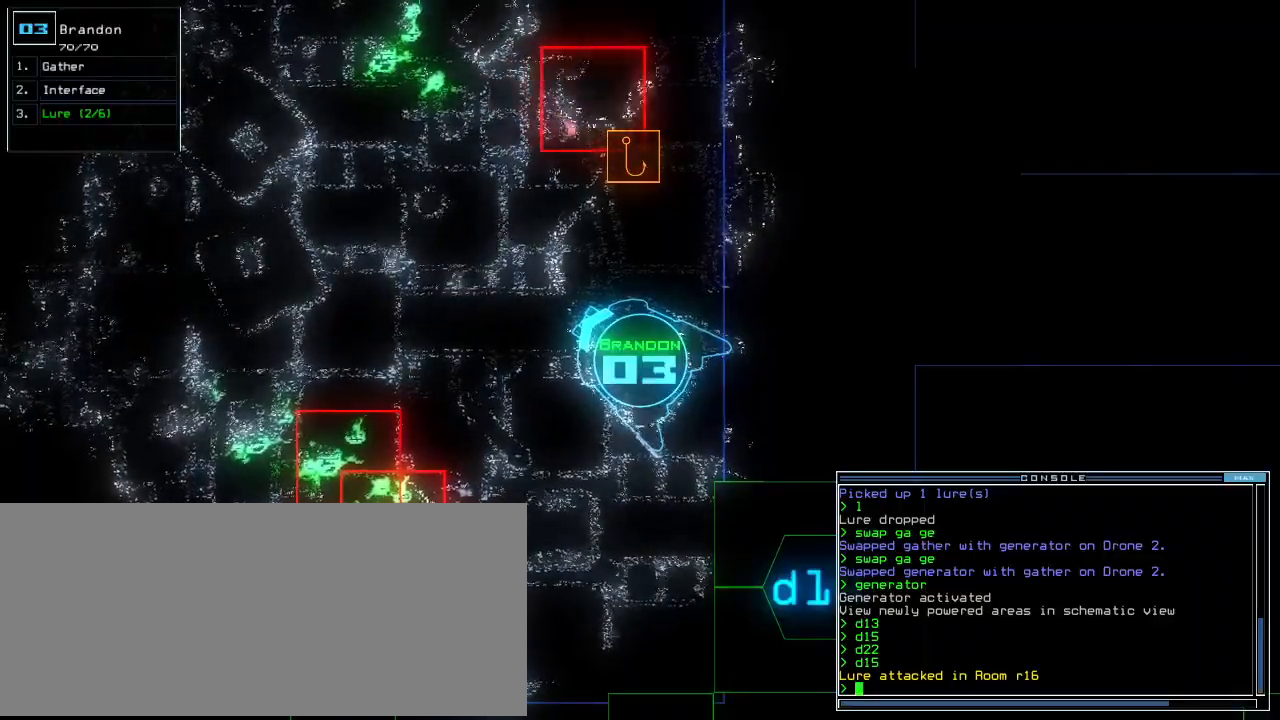
{"keys": [], "events": []}
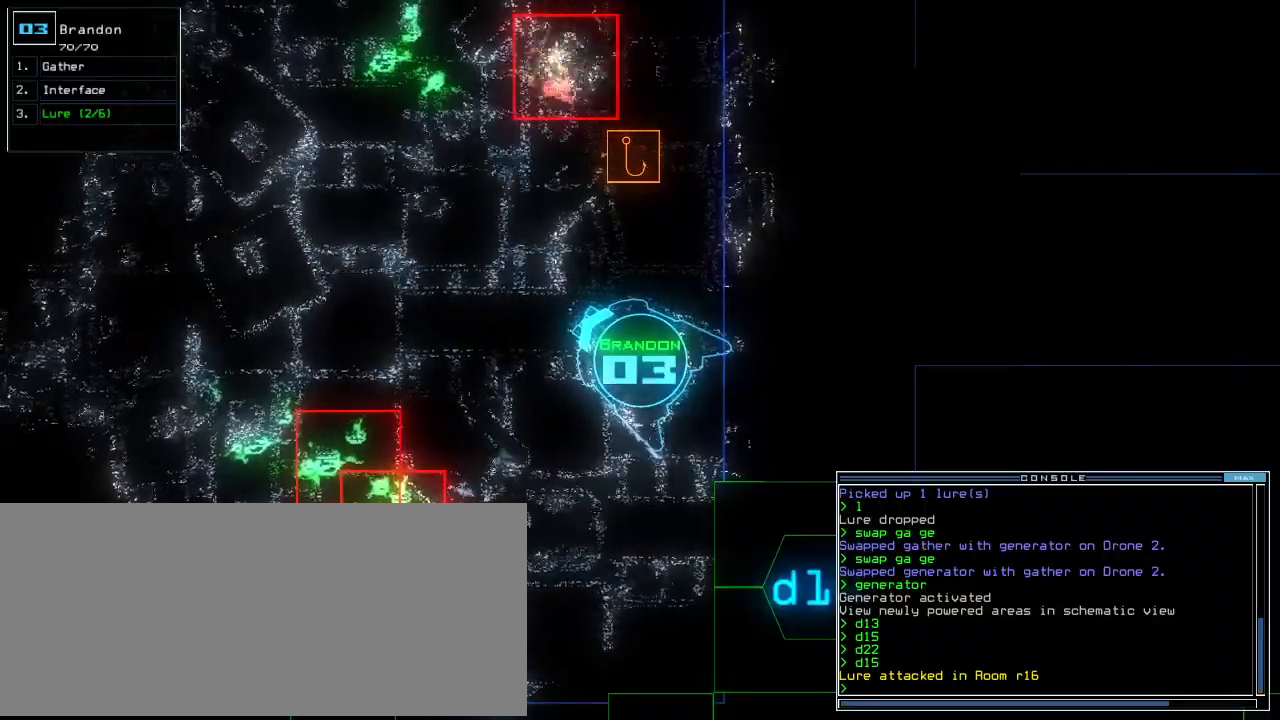
{"keys": [], "events": []}
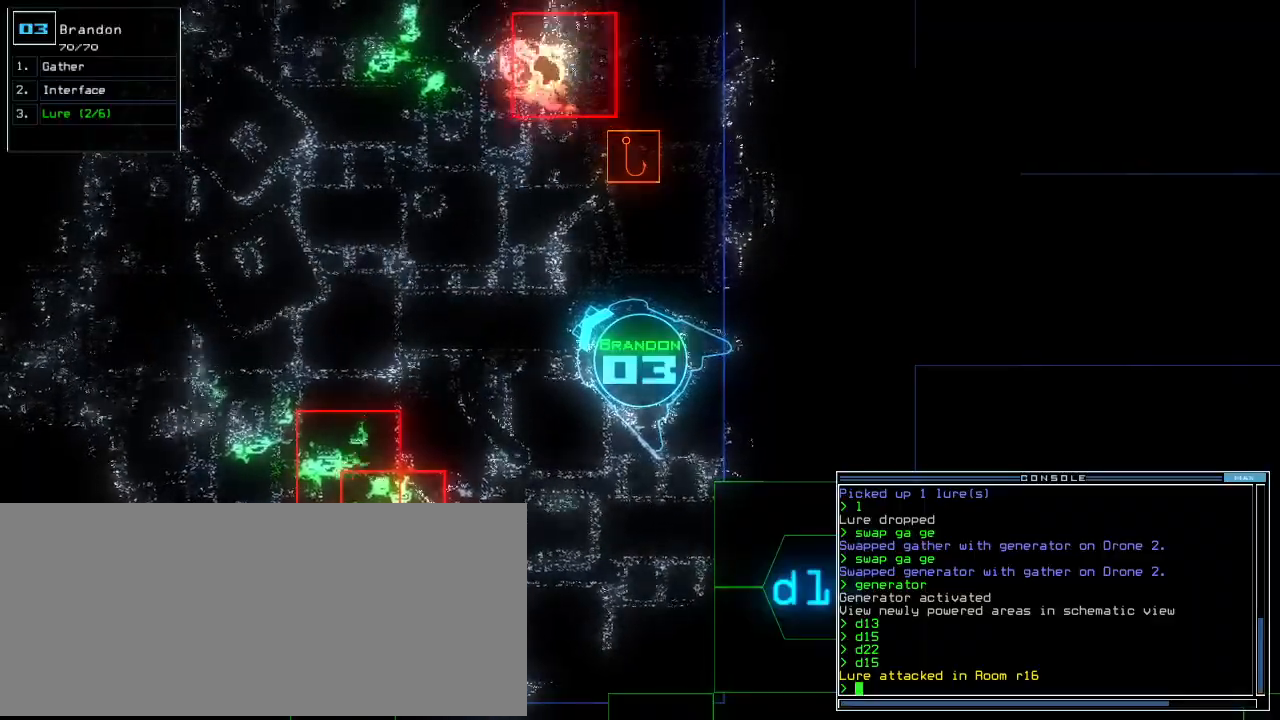
{"keys": ["up"], "events": [[260, "up", "down"]]}
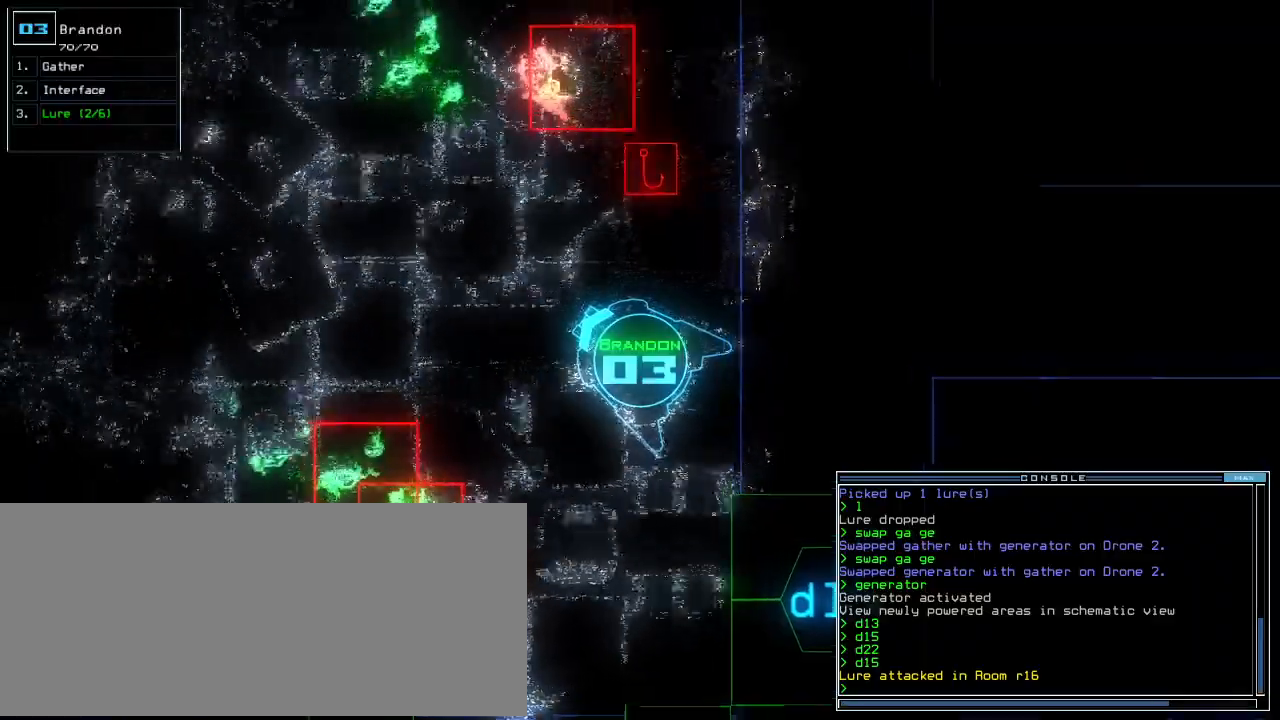
{"keys": ["up"]}
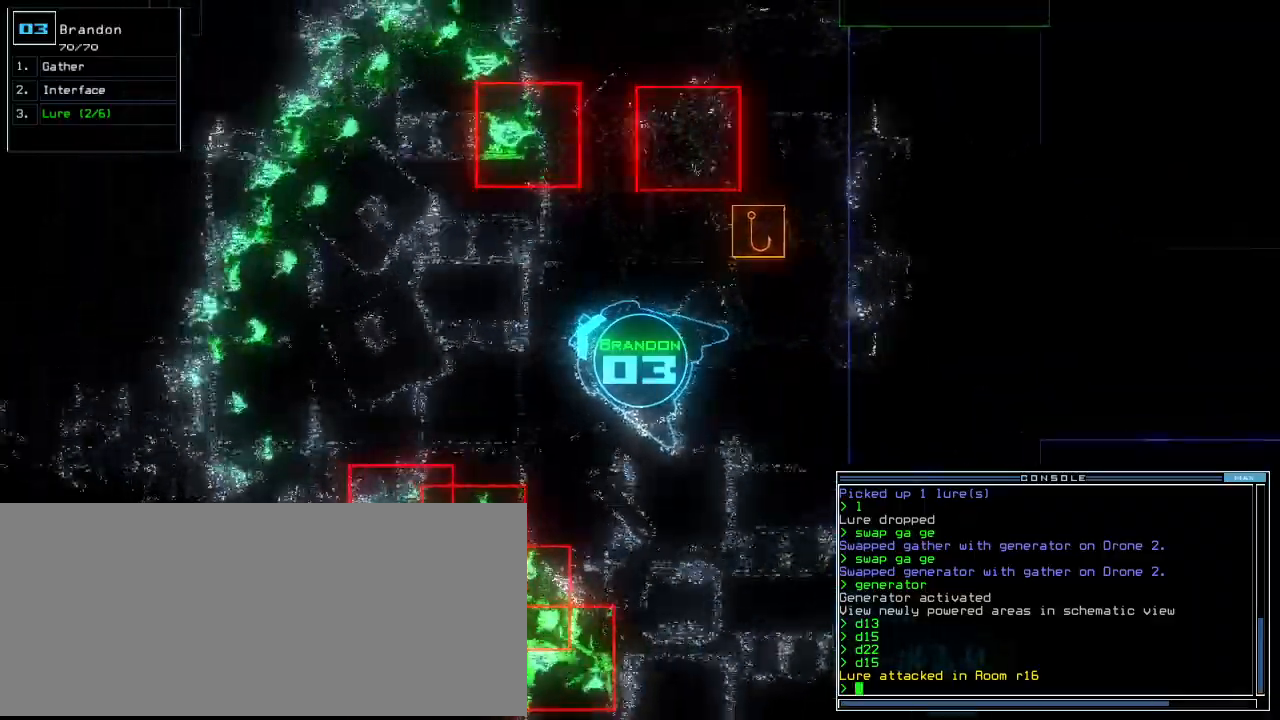
{"keys": ["up"], "events": [[40, "left", "down"], [100, "left", "up"]]}
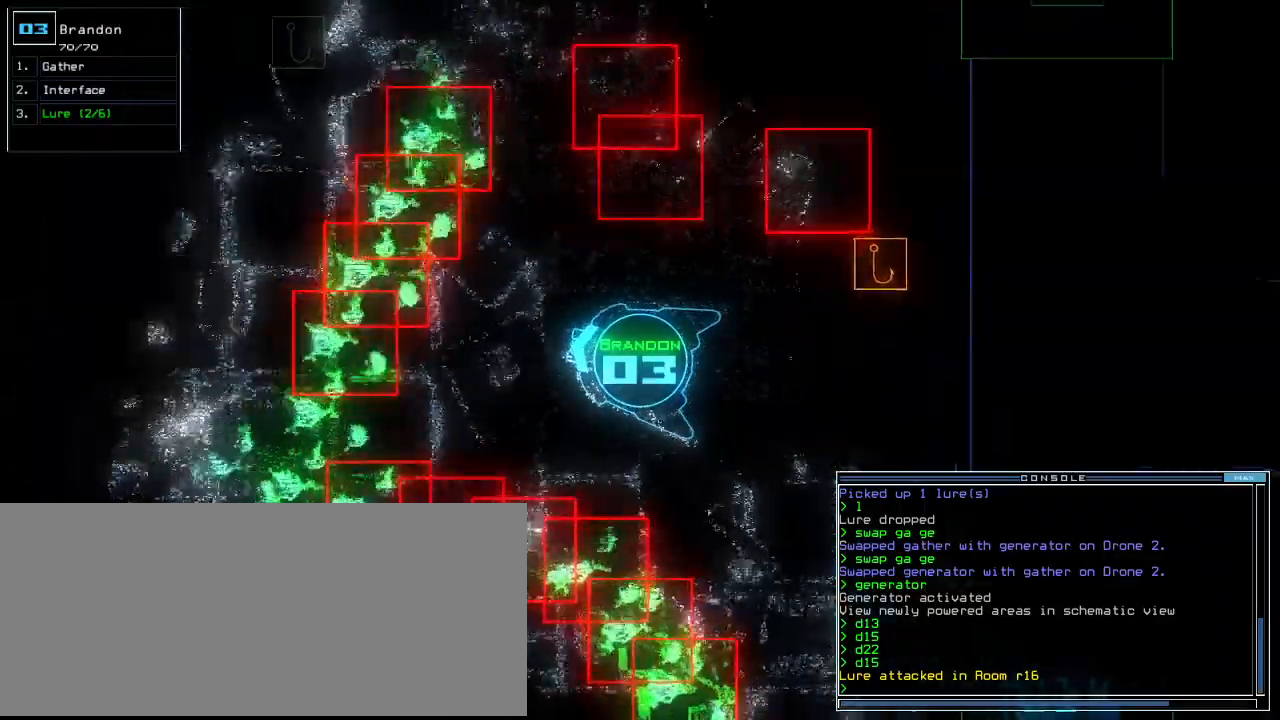
{"keys": ["left"], "events": [[60, "l", "down"], [120, "up", "up"], [140, "l", "up"], [500, "left", "down"]]}
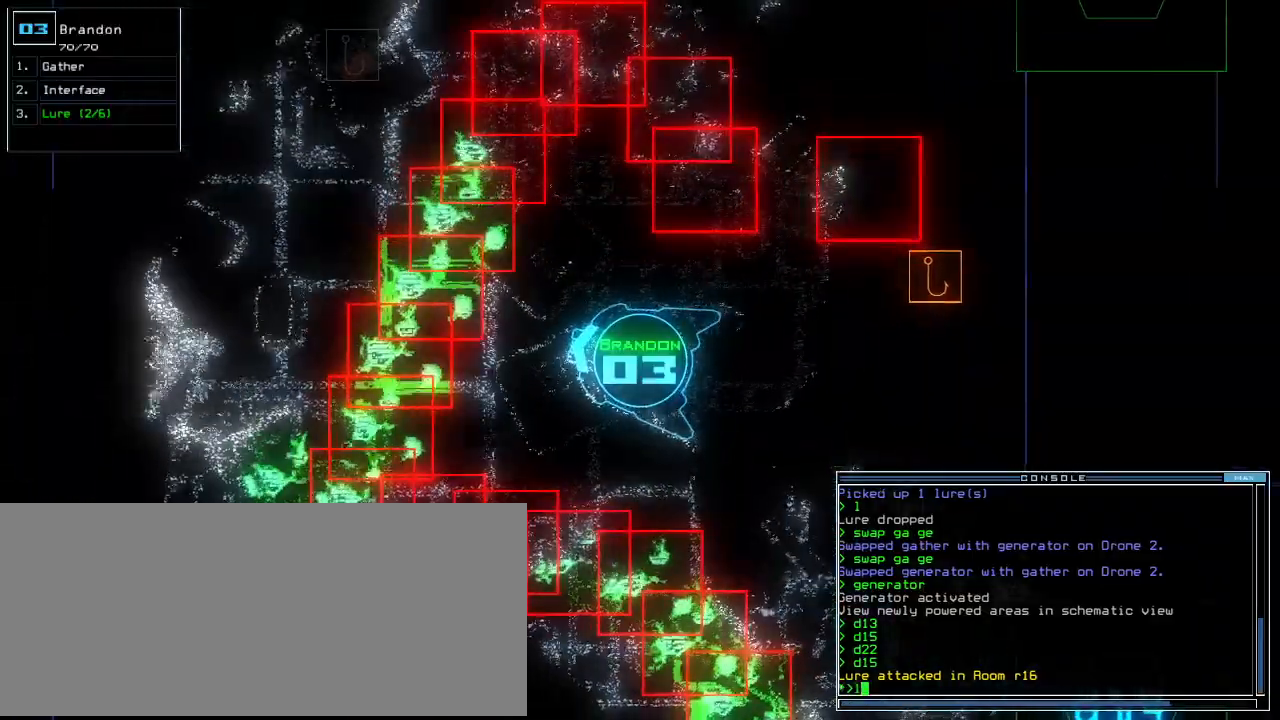
{"keys": [], "events": [[100, "left", "up"], [160, "up", "down"], [380, "up", "up"]]}
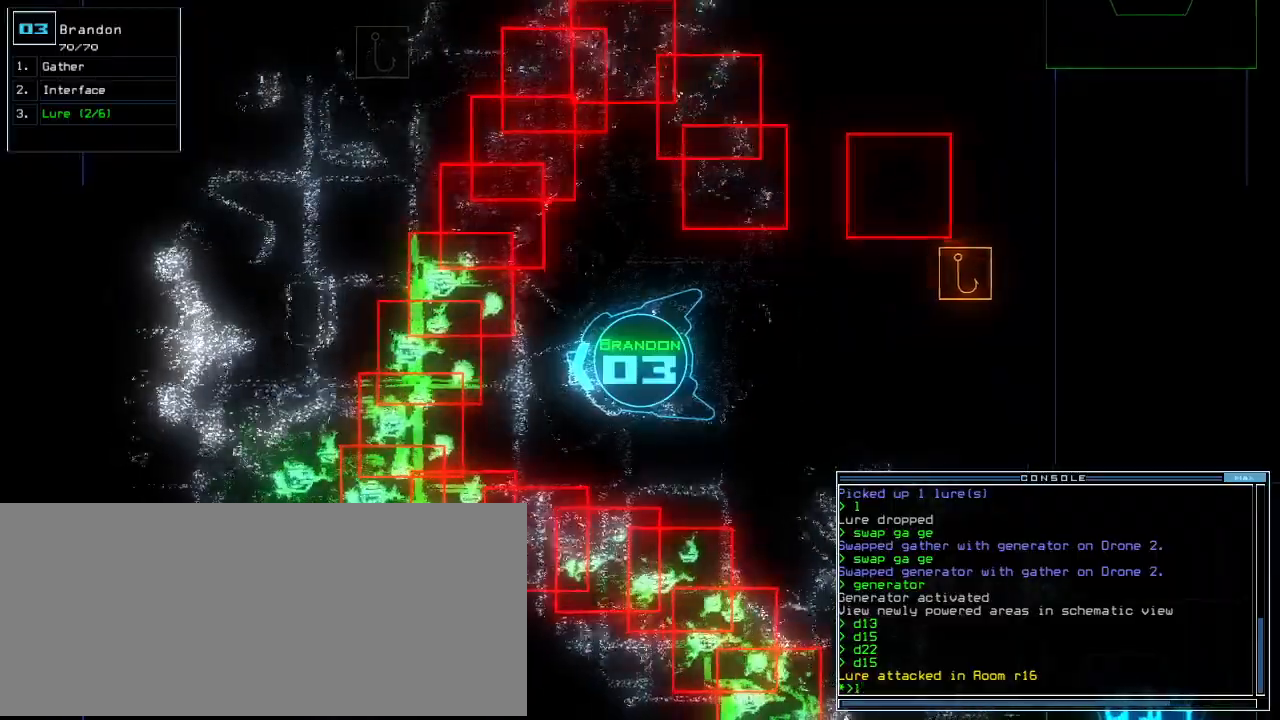
{"keys": [], "events": [[60, "up", "down"], [160, "up", "up"], [300, "return", "down"], [360, "return", "up"]]}
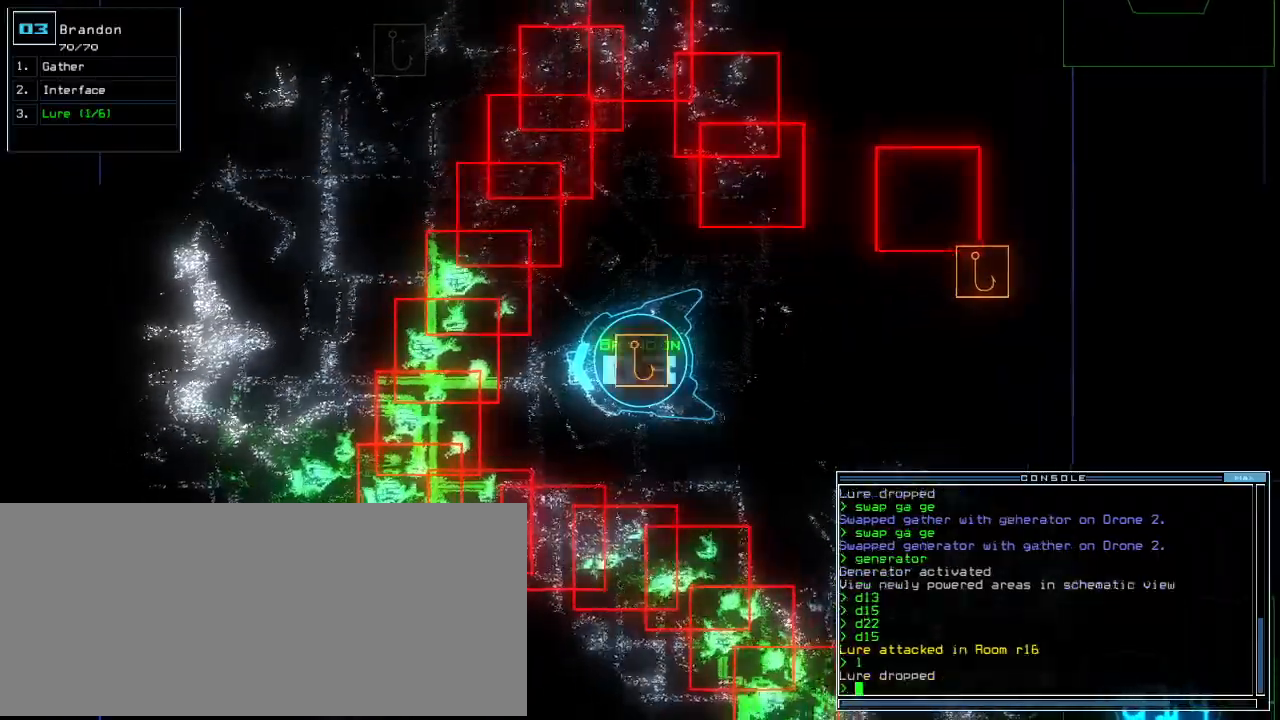
{"keys": ["down"], "events": [[40, "down", "down"], [340, "right", "down"], [460, "right", "up"]]}
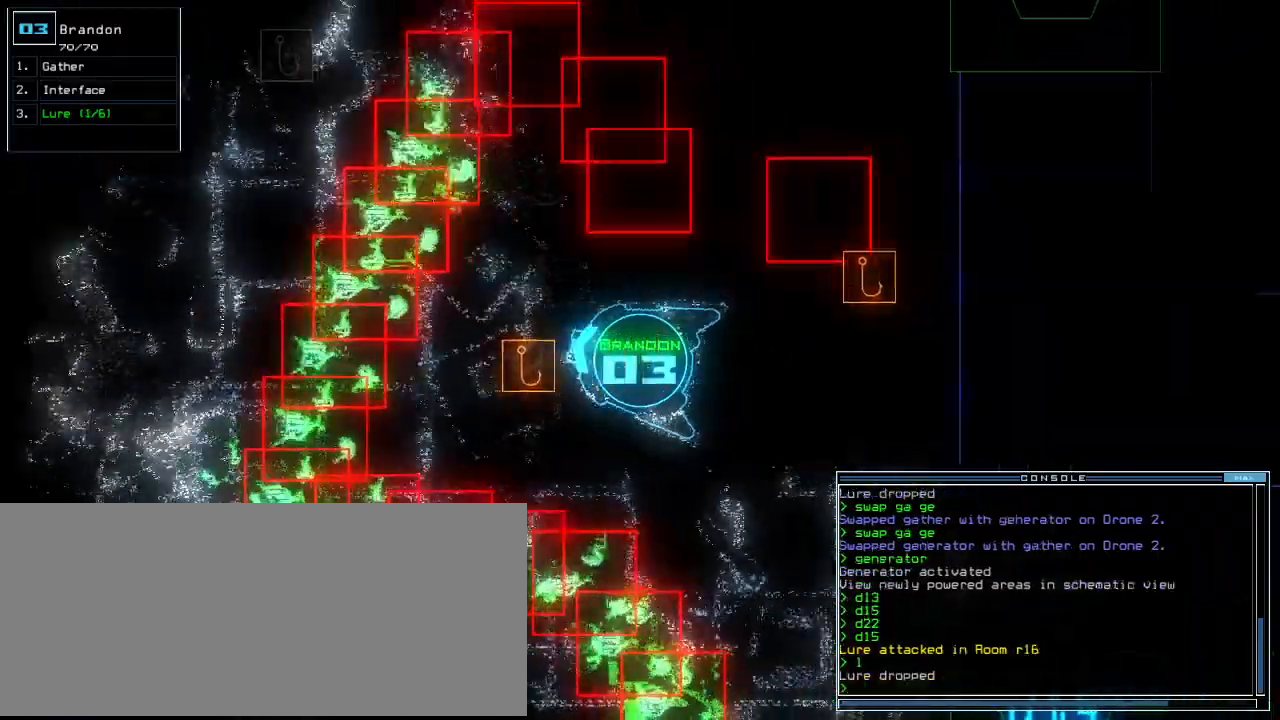
{"keys": ["down"], "events": [[380, "right", "down"], [440, "right", "up"]]}